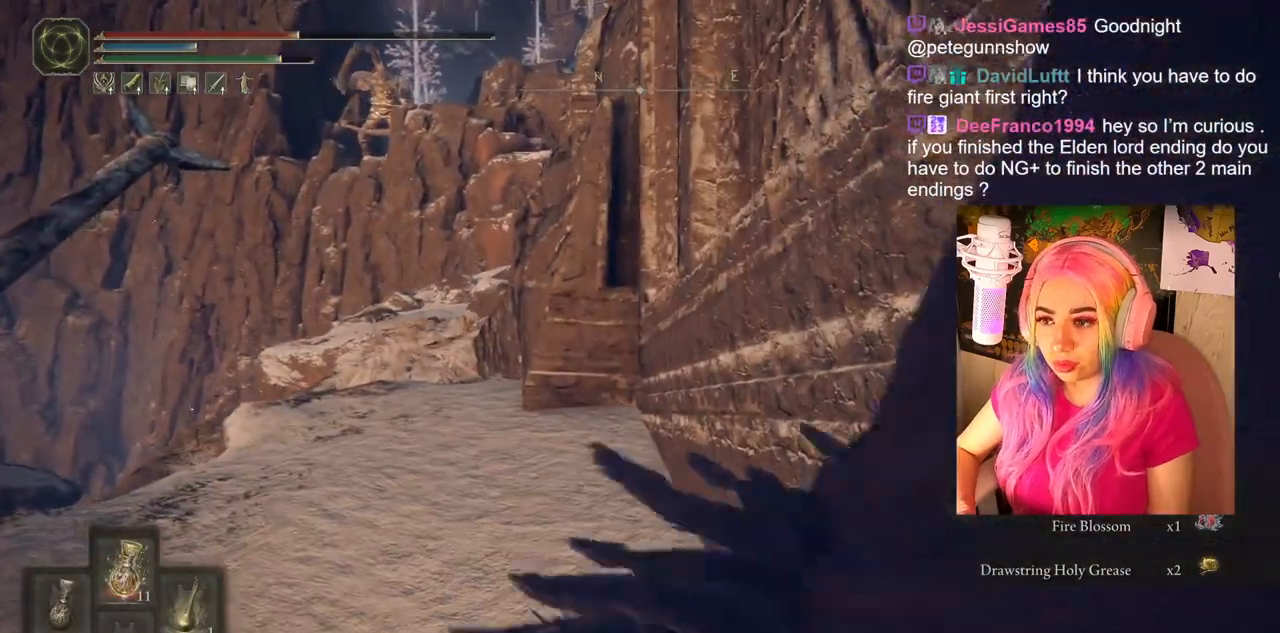
Gameplay with a controller (PlayStation layout); each line is a JSON object with the inputs held at the frame after it. "events" lists button and stick changes between this image and that frame as [ms after this image, input, new state], when the widget could be followed in between.
{"buttons": [], "left_stick": "center", "right_stick": "center", "events": [[83, "DPAD_UP", "up"], [83, "TRIANGLE", "up"]]}
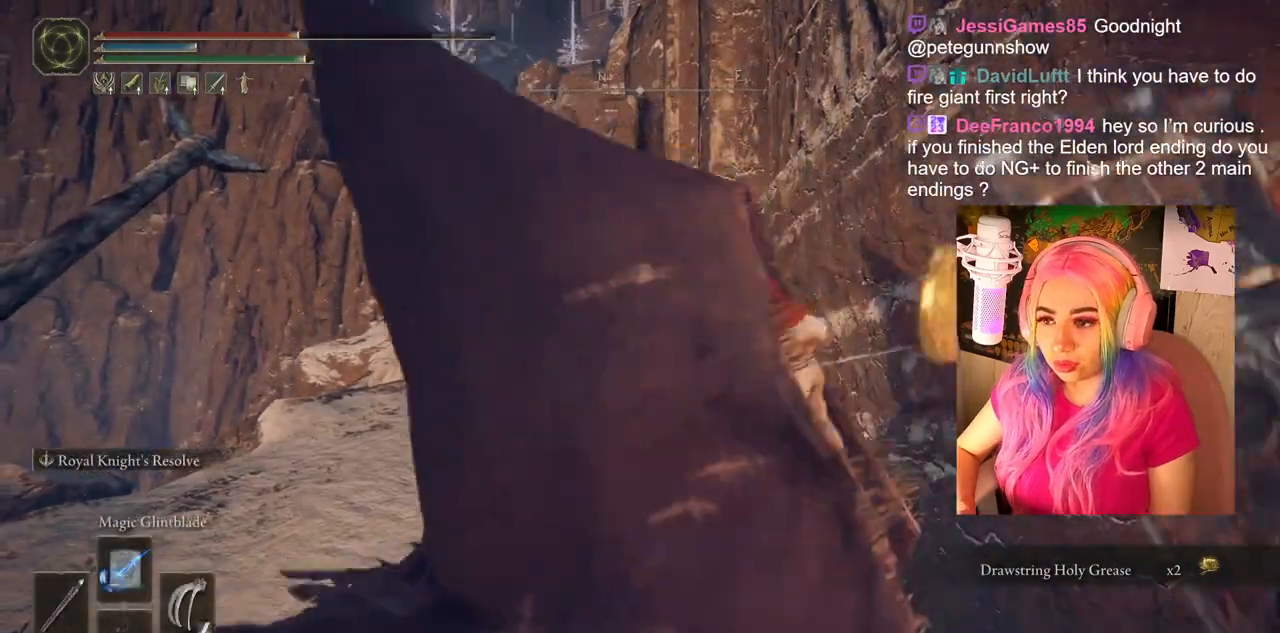
{"buttons": [], "left_stick": "center", "right_stick": "center", "events": []}
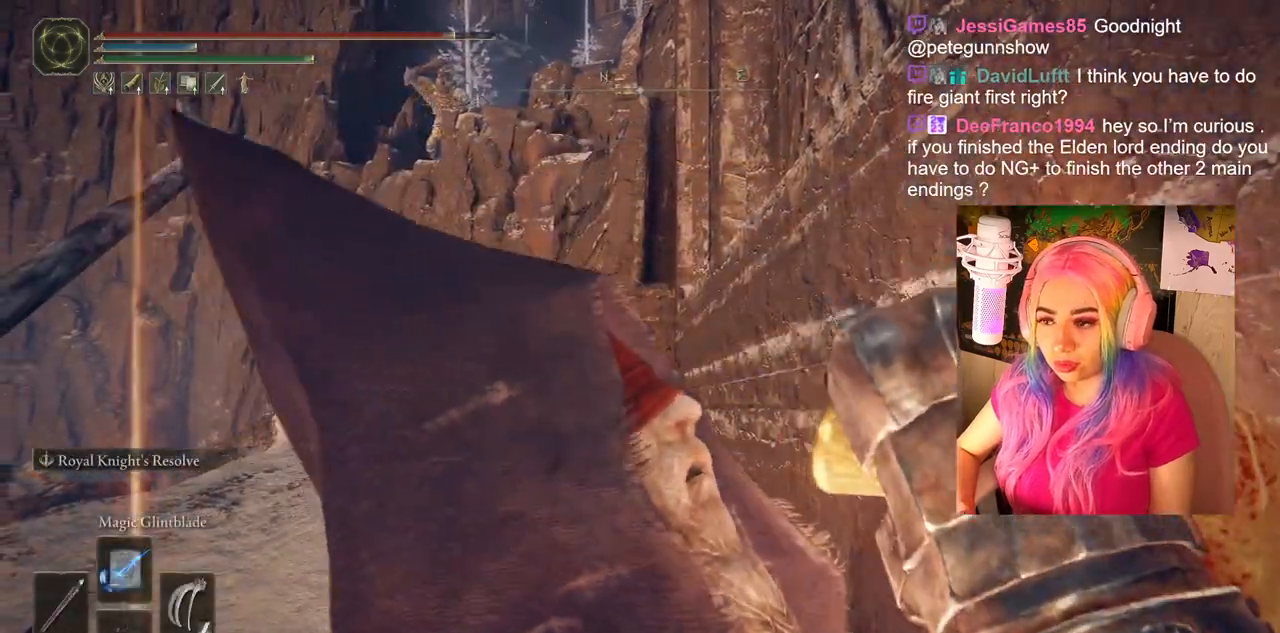
{"buttons": ["TRIANGLE"], "left_stick": "center", "right_stick": "center", "events": [[117, "TRIANGLE", "down"], [183, "DPAD_DOWN", "down"], [500, "DPAD_DOWN", "up"]]}
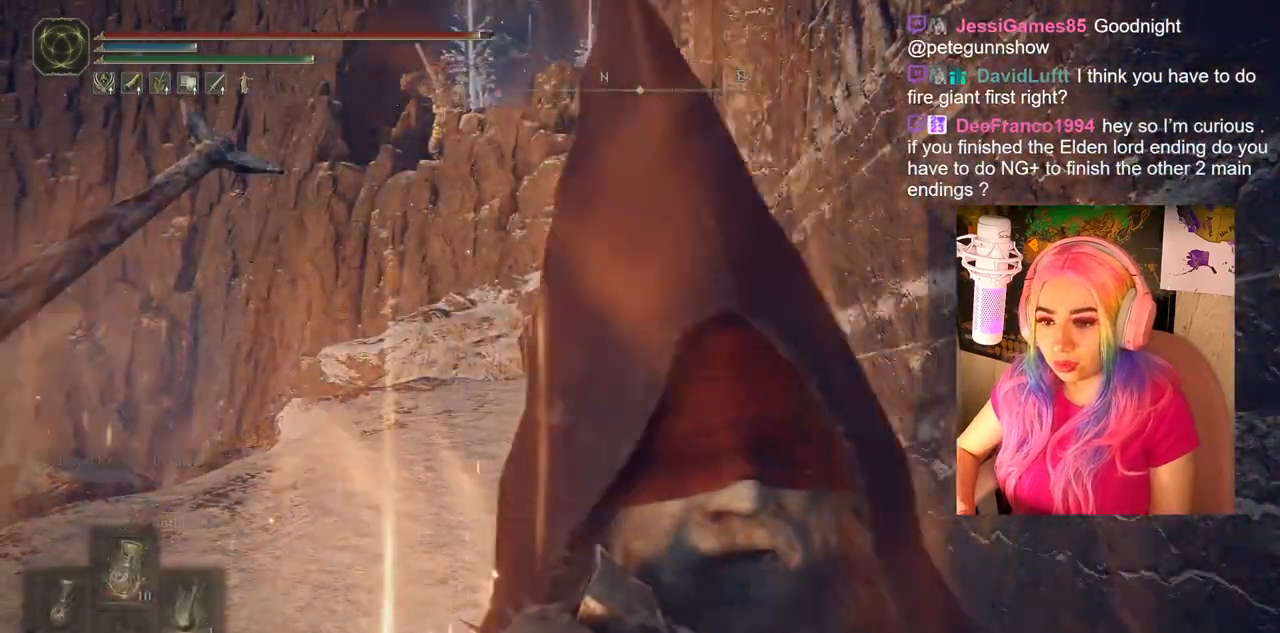
{"buttons": [], "left_stick": "up", "right_stick": "center", "events": [[67, "TRIANGLE", "up"], [400, "left_stick", "up"]]}
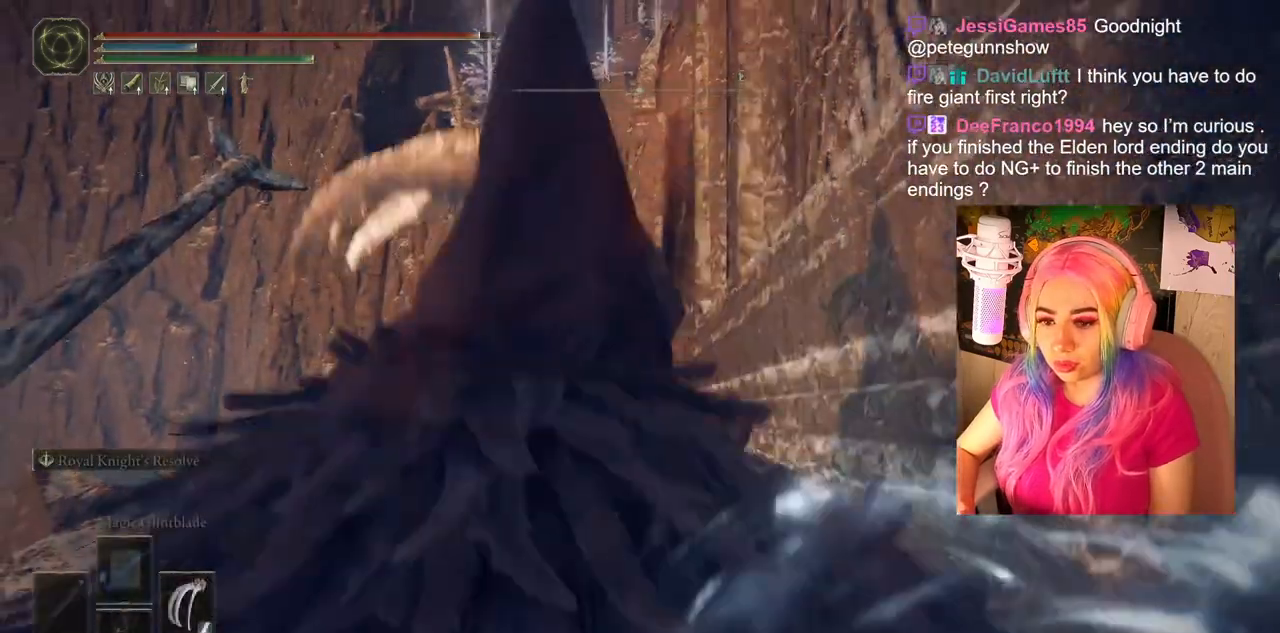
{"buttons": [], "left_stick": "up", "right_stick": "center", "events": []}
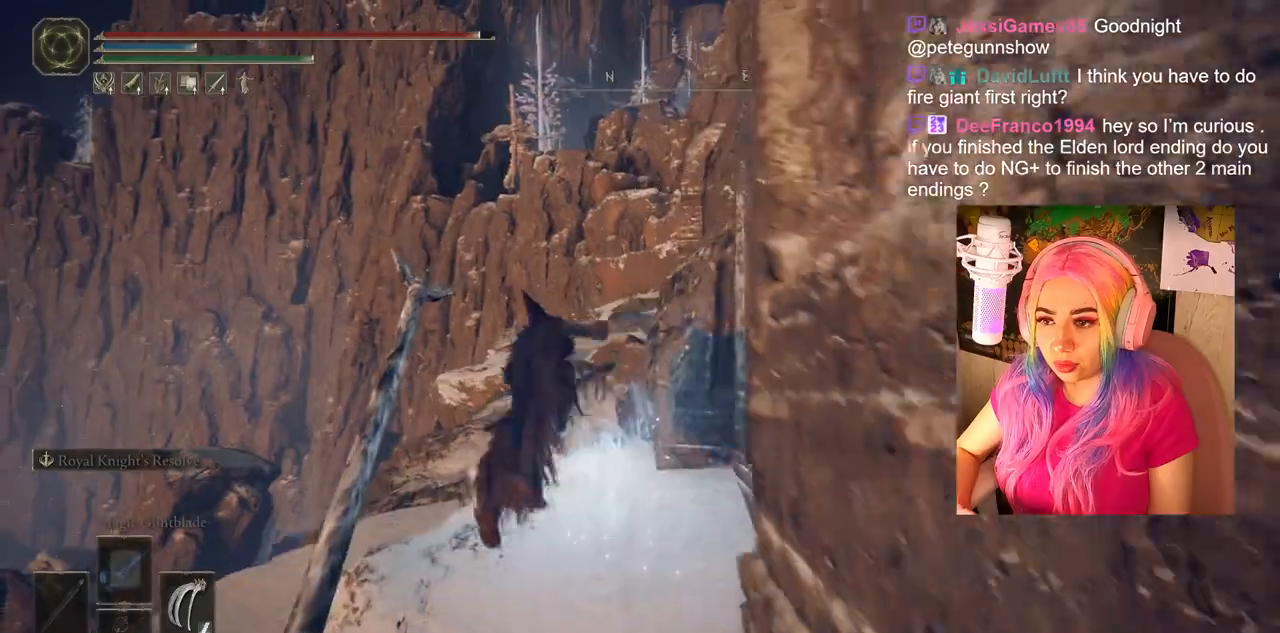
{"buttons": ["CIRCLE"], "left_stick": "up", "right_stick": "center", "events": [[50, "CIRCLE", "down"]]}
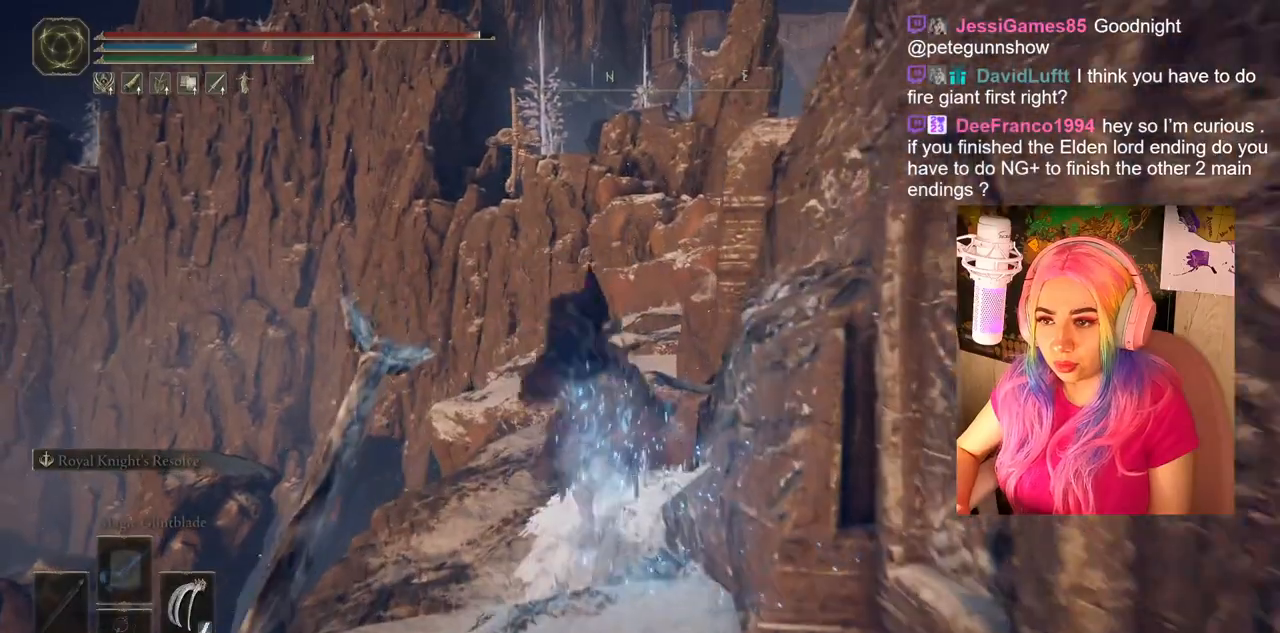
{"buttons": ["CIRCLE"], "left_stick": "up", "right_stick": "center", "events": []}
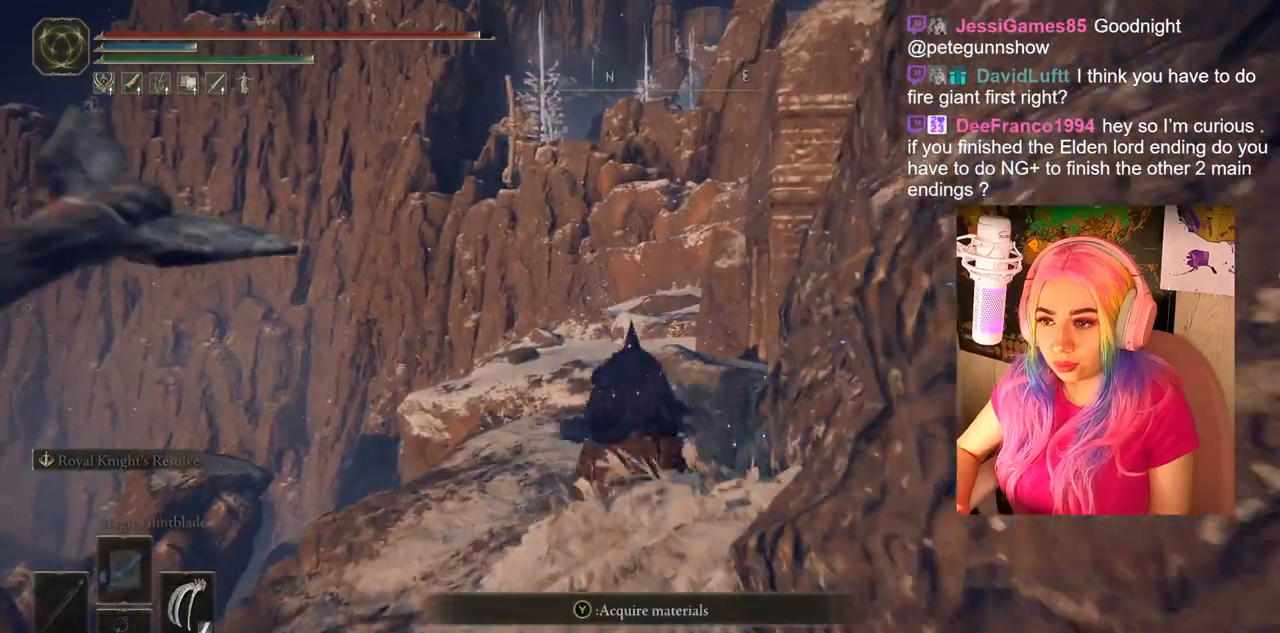
{"buttons": ["CIRCLE"], "left_stick": "up", "right_stick": "center", "events": []}
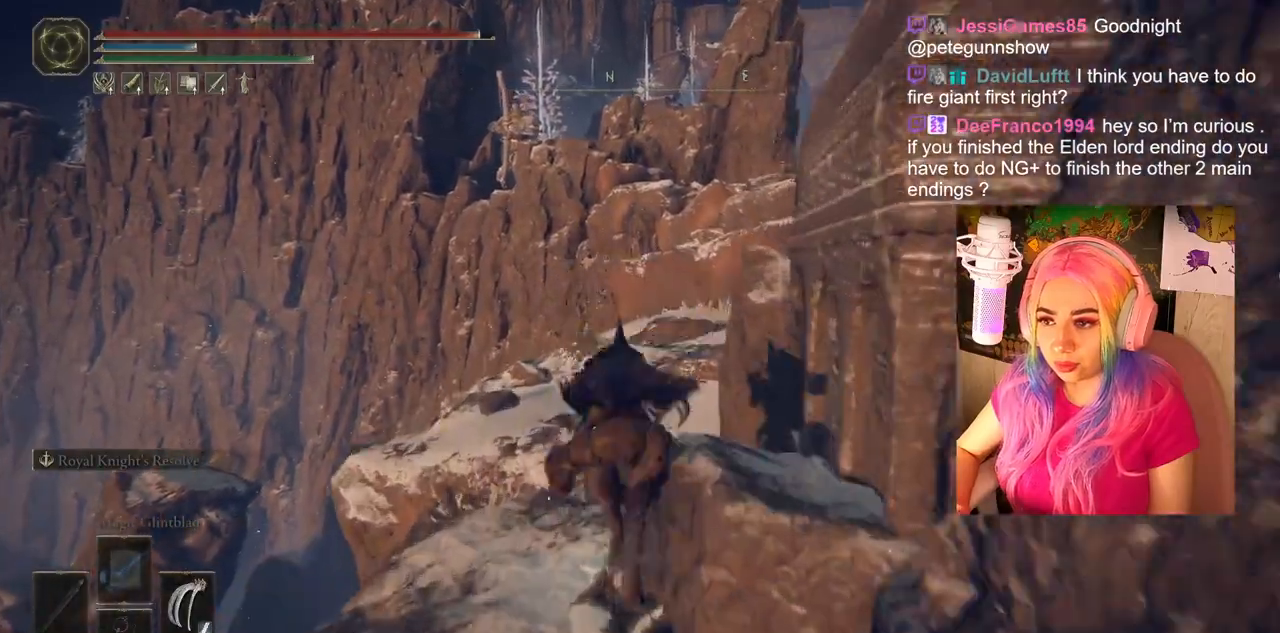
{"buttons": ["CIRCLE"], "left_stick": "up", "right_stick": "center", "events": []}
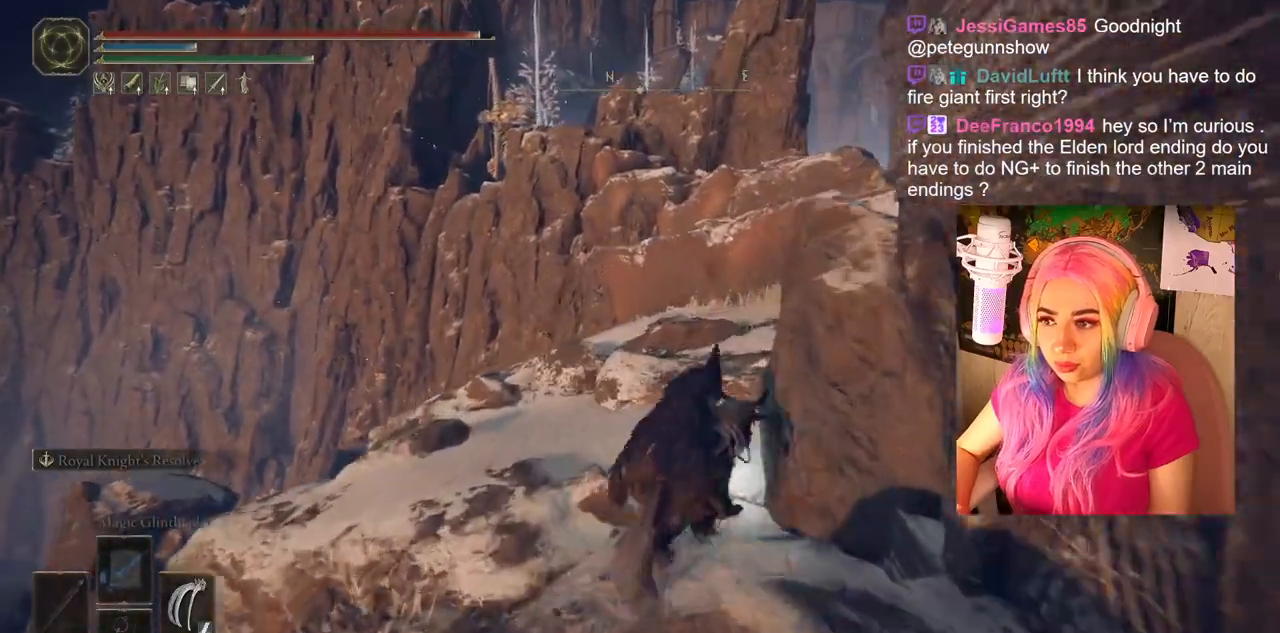
{"buttons": ["CIRCLE"], "left_stick": "up", "right_stick": "center", "events": []}
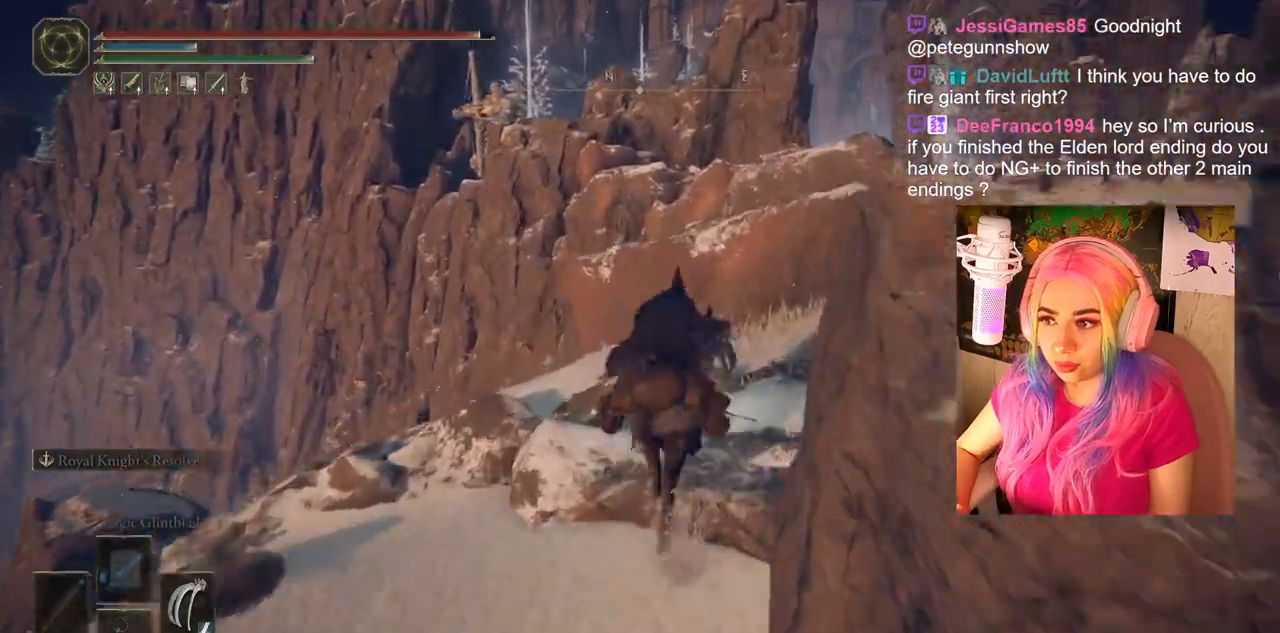
{"buttons": ["CIRCLE"], "left_stick": "up-right", "right_stick": "center", "events": [[117, "left_stick", "up-right"]]}
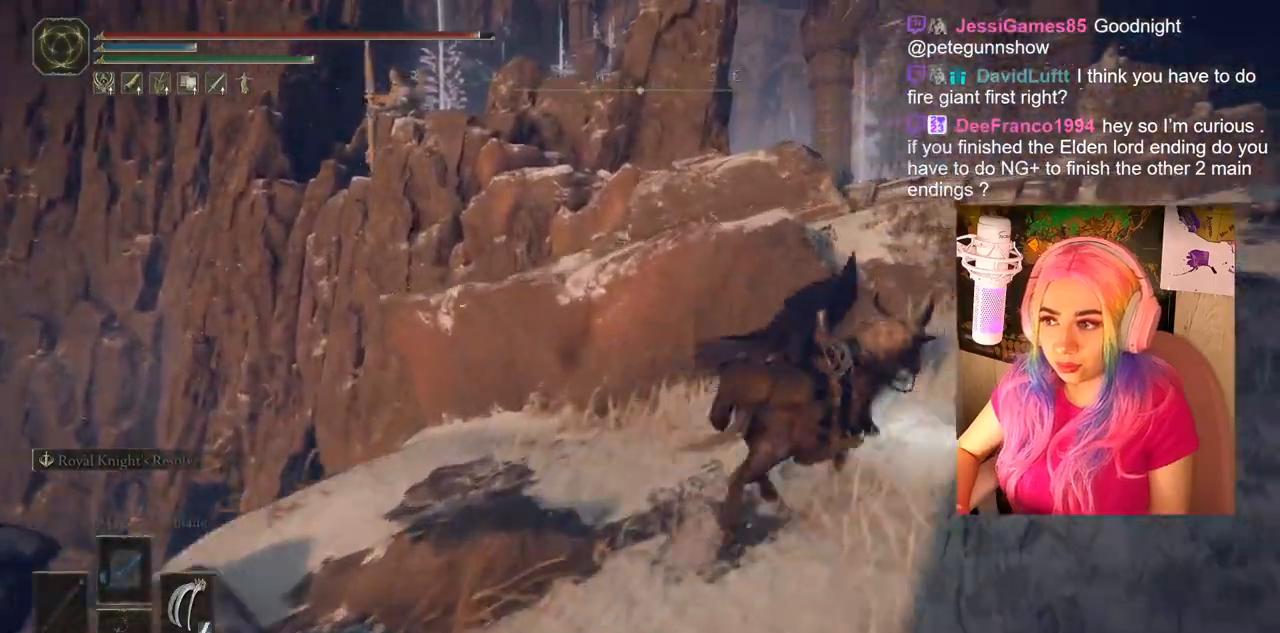
{"buttons": ["CIRCLE"], "left_stick": "up-right", "right_stick": "center", "events": []}
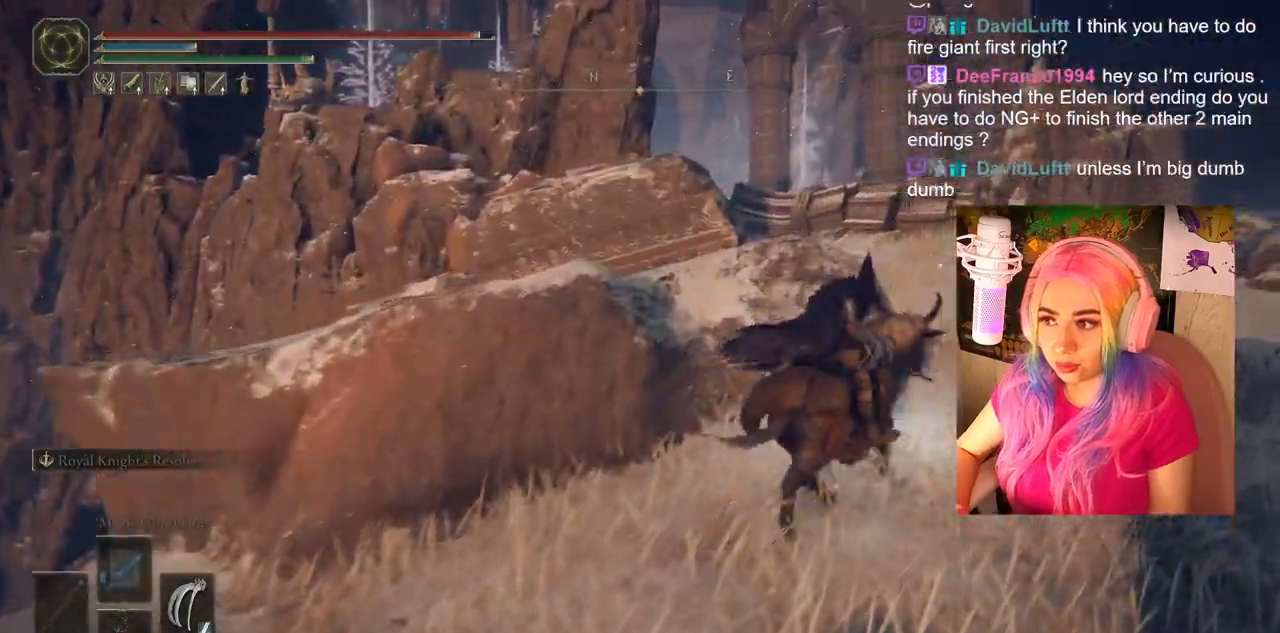
{"buttons": ["CIRCLE"], "left_stick": "up-right", "right_stick": "center", "events": []}
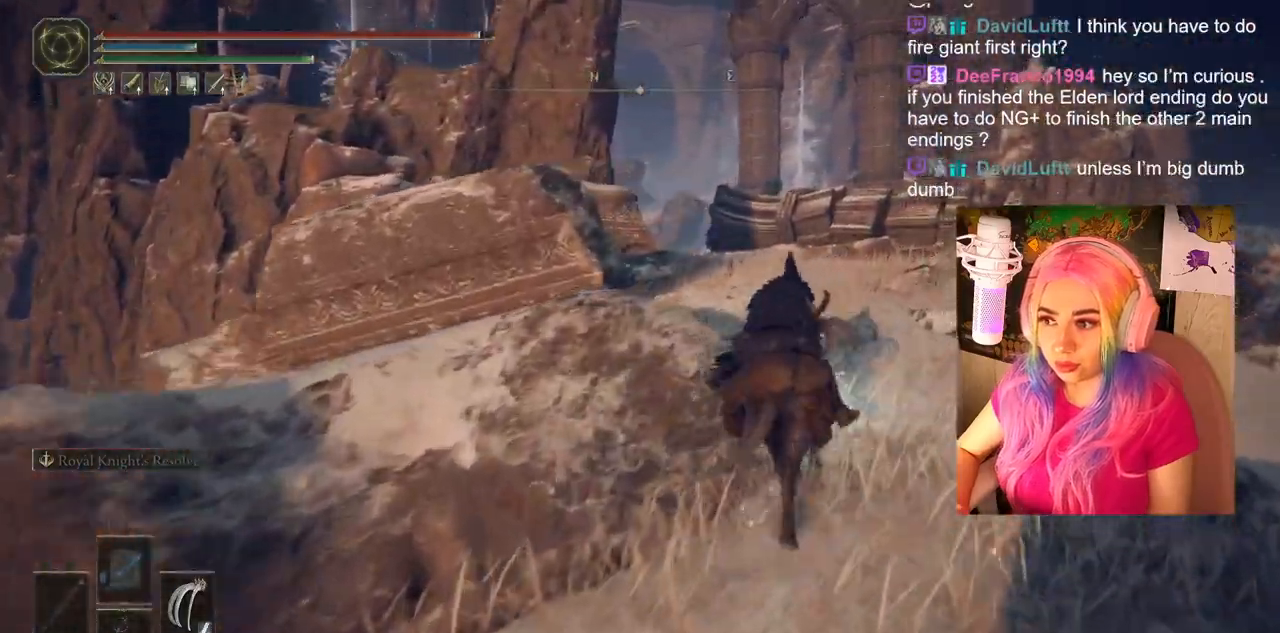
{"buttons": ["CIRCLE"], "left_stick": "up", "right_stick": "center", "events": [[67, "left_stick", "up"]]}
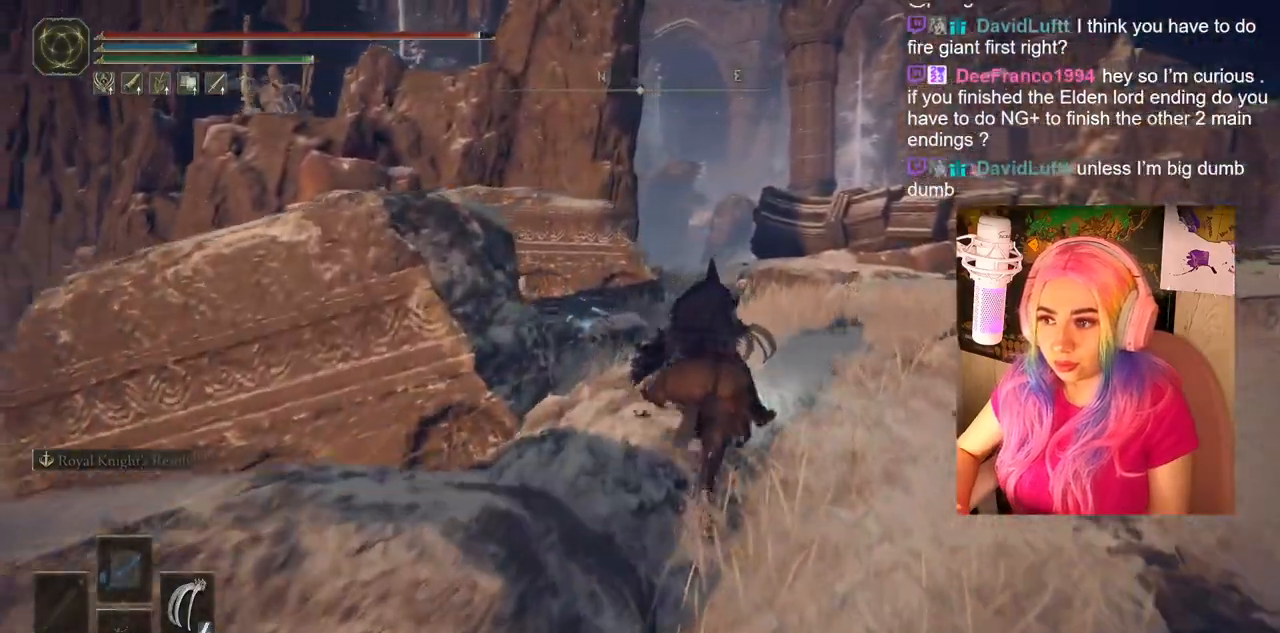
{"buttons": ["CIRCLE"], "left_stick": "up", "right_stick": "center", "events": []}
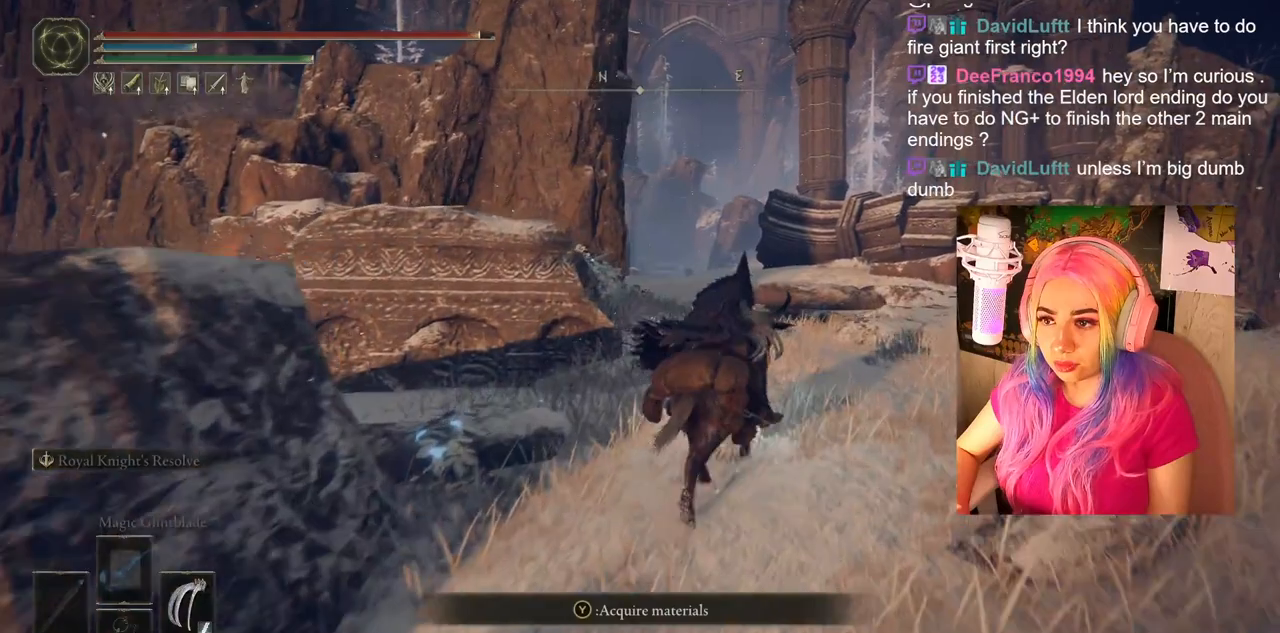
{"buttons": ["CIRCLE"], "left_stick": "up", "right_stick": "center", "events": []}
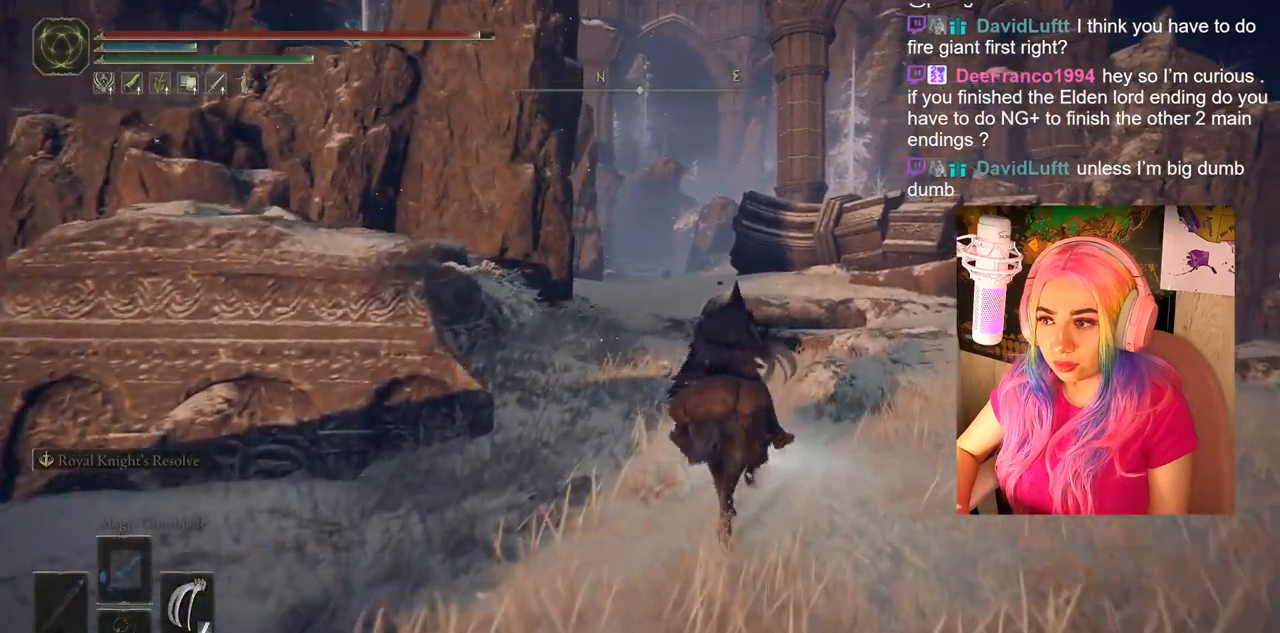
{"buttons": ["CIRCLE"], "left_stick": "up", "right_stick": "center", "events": []}
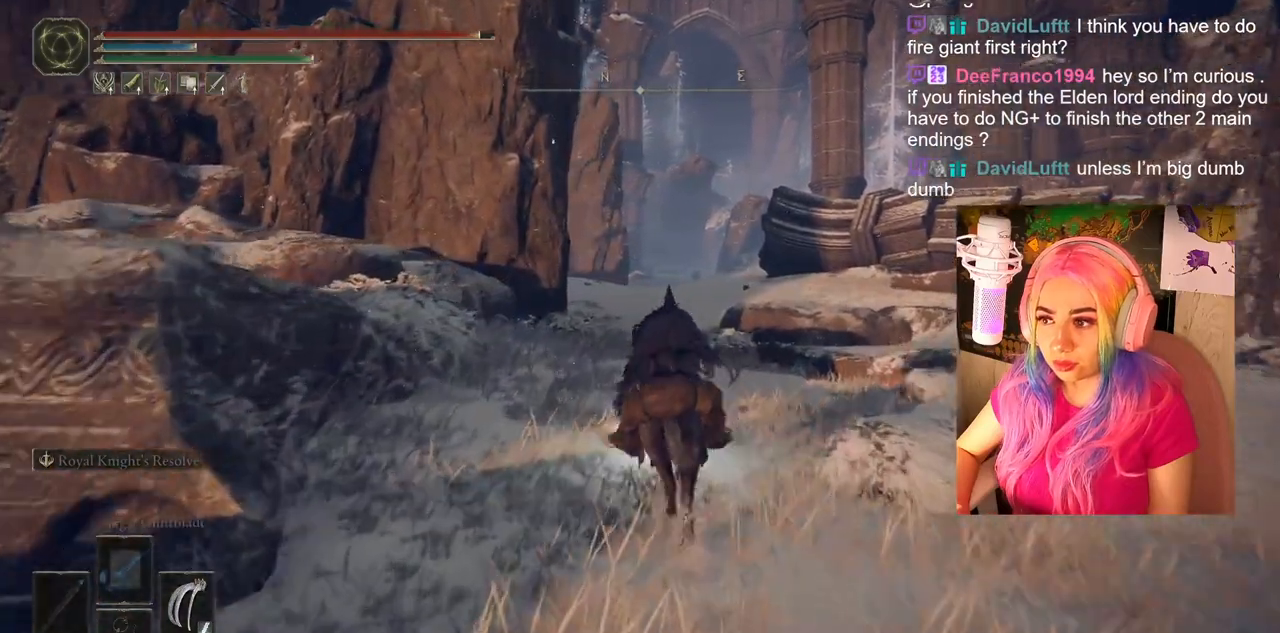
{"buttons": ["CIRCLE"], "left_stick": "up", "right_stick": "center", "events": []}
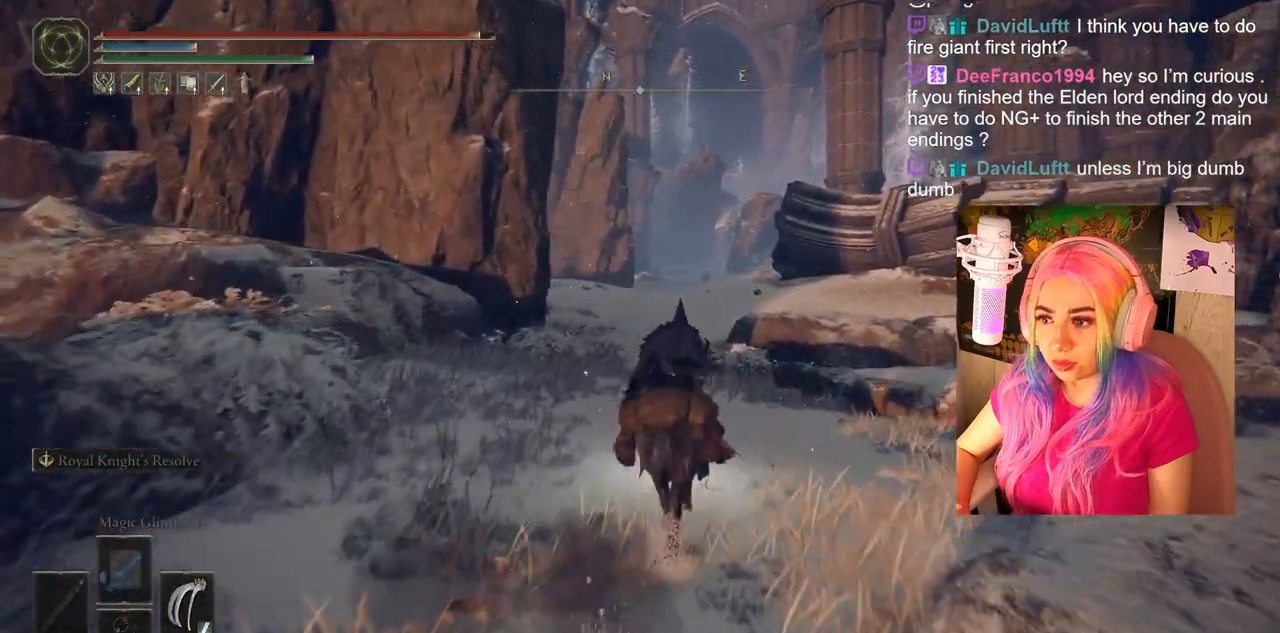
{"buttons": ["CIRCLE"], "left_stick": "up", "right_stick": "center", "events": []}
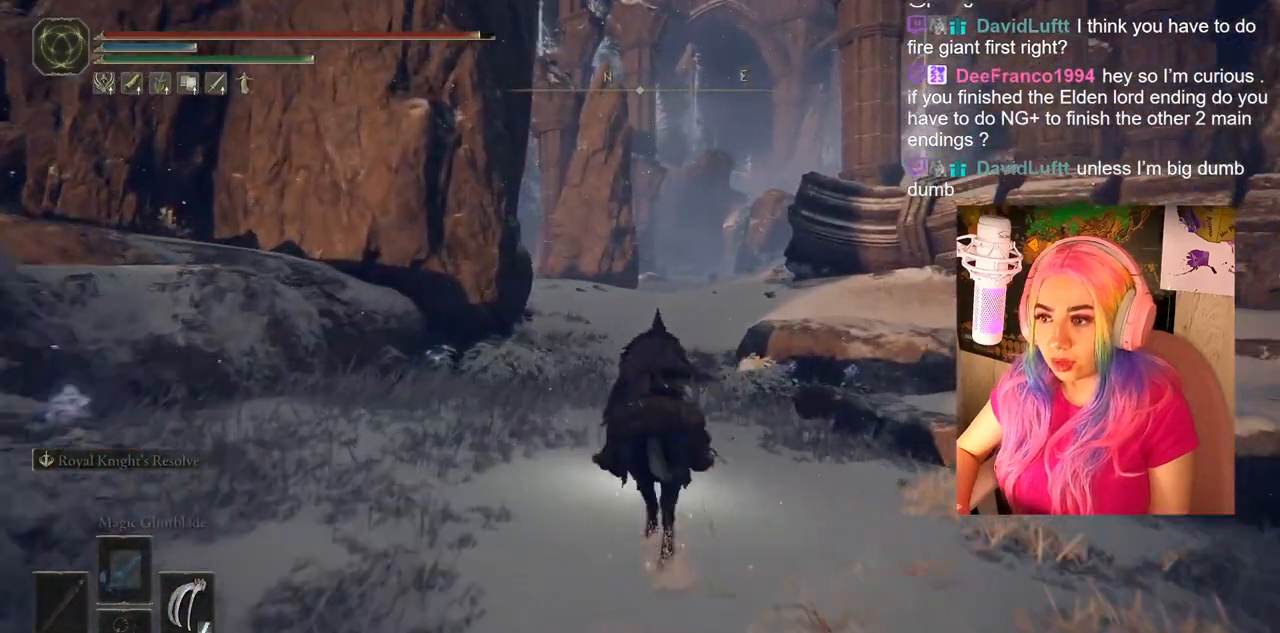
{"buttons": ["CIRCLE"], "left_stick": "up", "right_stick": "center", "events": []}
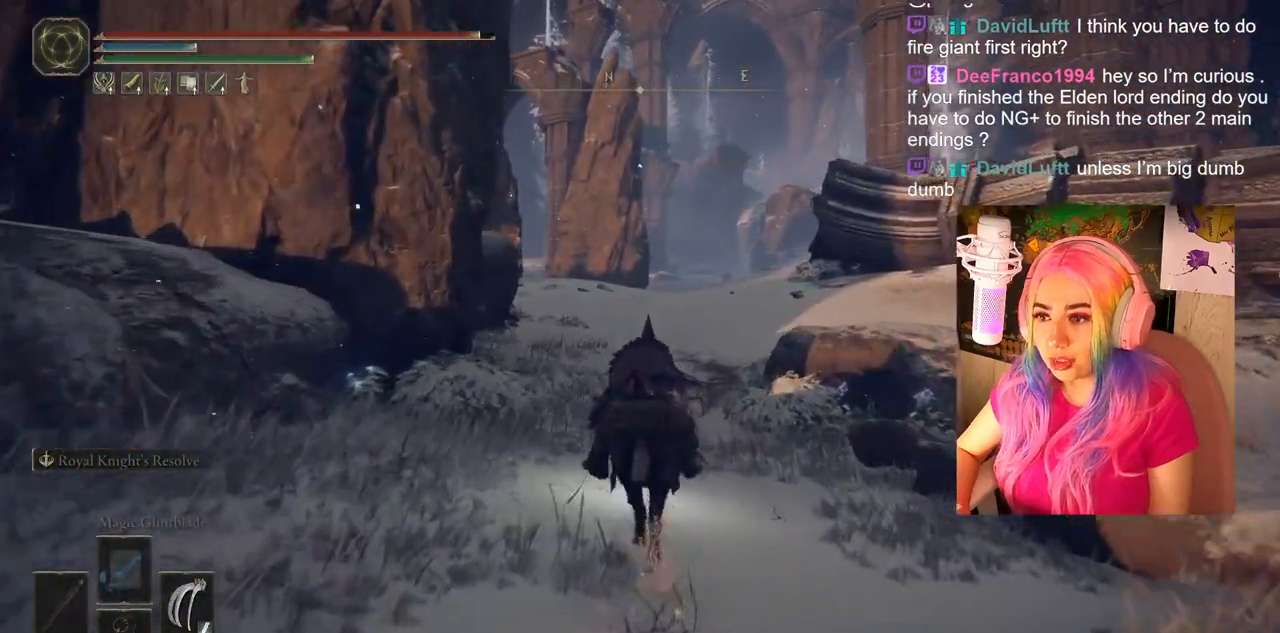
{"buttons": ["CIRCLE"], "left_stick": "up", "right_stick": "center", "events": []}
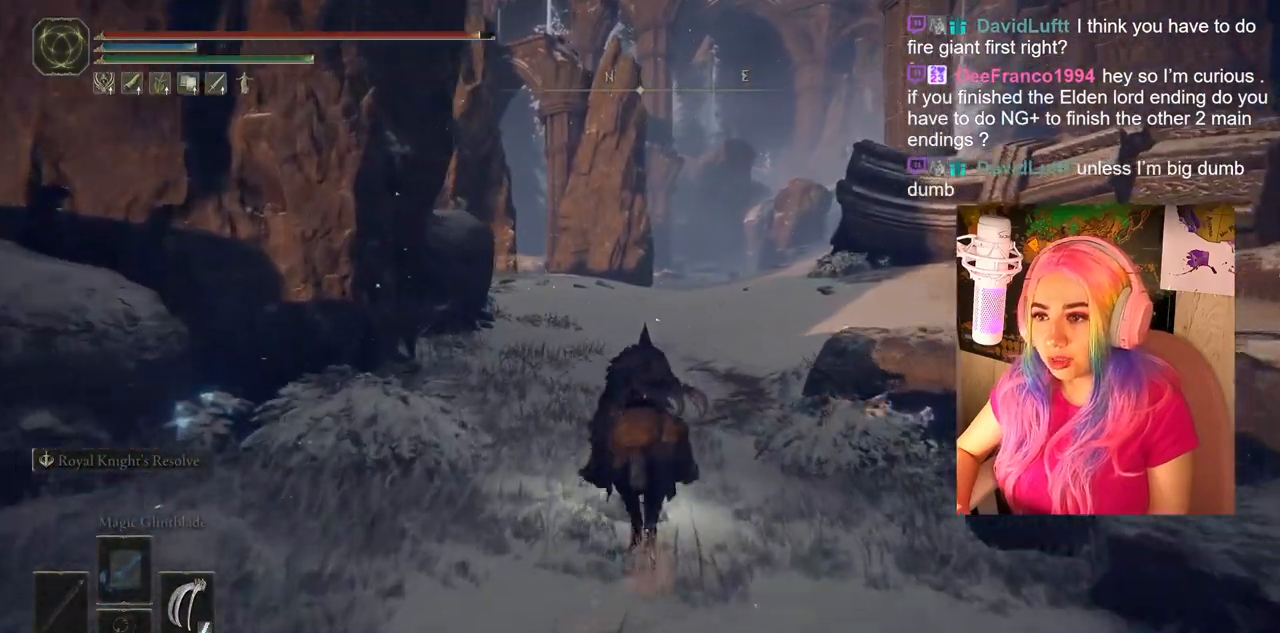
{"buttons": [], "left_stick": "up-right", "right_stick": "down-left", "events": [[150, "CIRCLE", "up"], [400, "right_stick", "down-left"], [500, "left_stick", "up-right"]]}
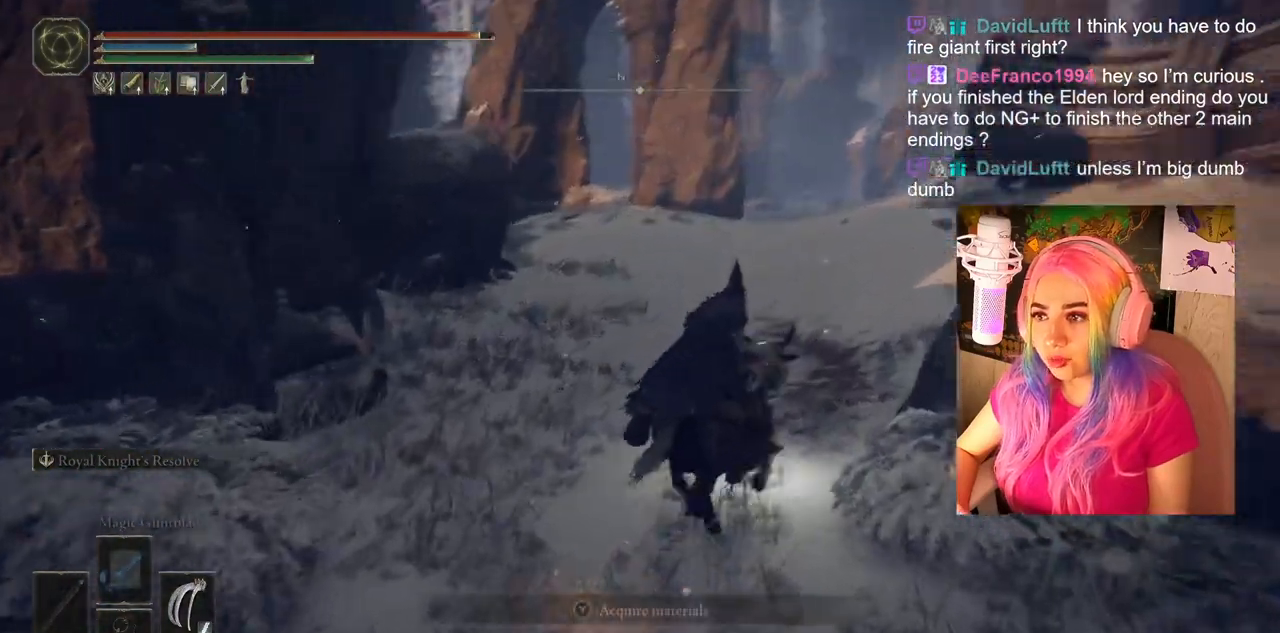
{"buttons": ["CIRCLE"], "left_stick": "up", "right_stick": "center", "events": [[183, "right_stick", "center"], [367, "CIRCLE", "down"], [400, "left_stick", "up"]]}
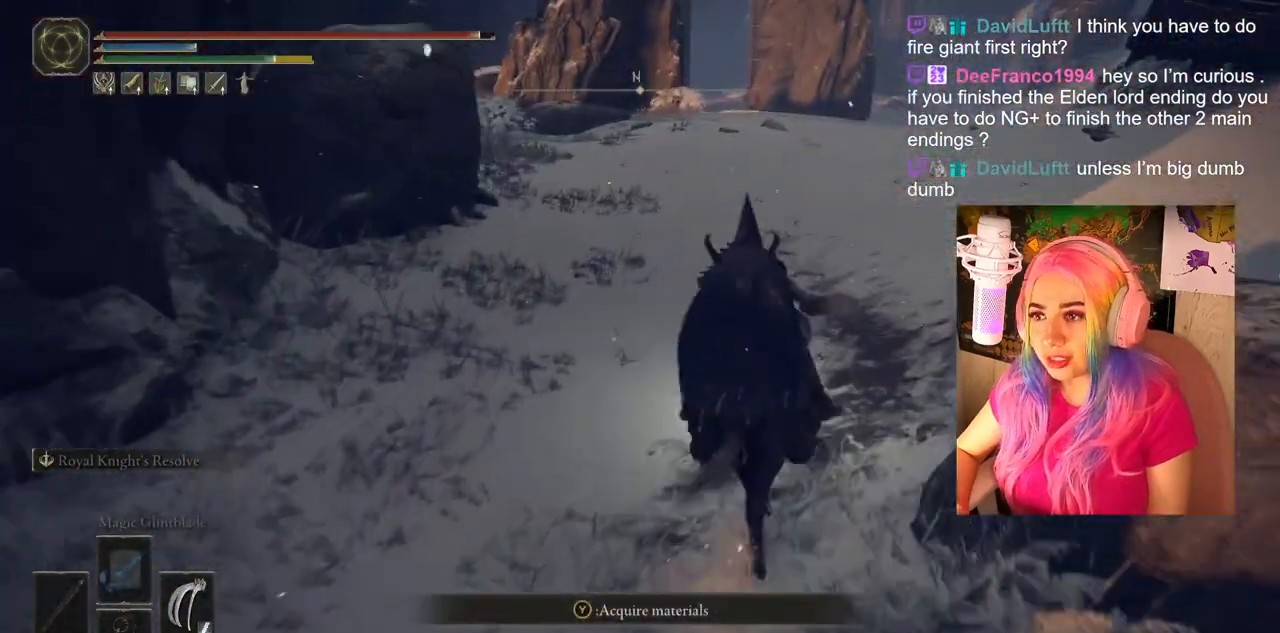
{"buttons": ["CIRCLE"], "left_stick": "up", "right_stick": "center", "events": []}
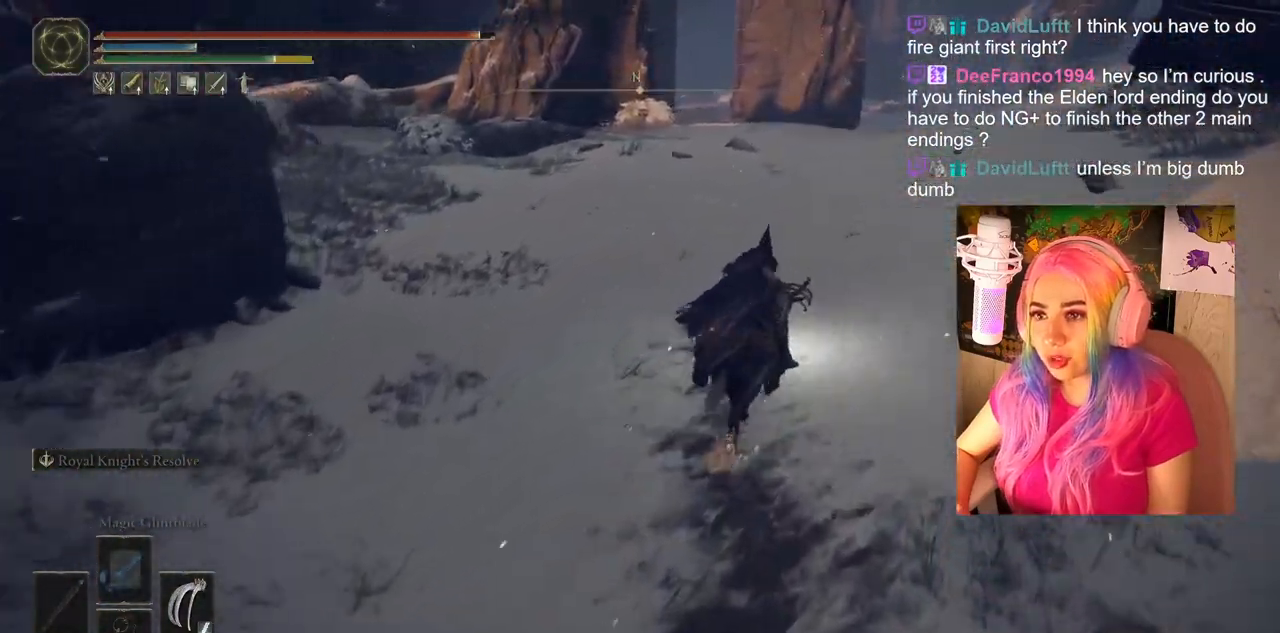
{"buttons": ["CIRCLE"], "left_stick": "up", "right_stick": "center", "events": []}
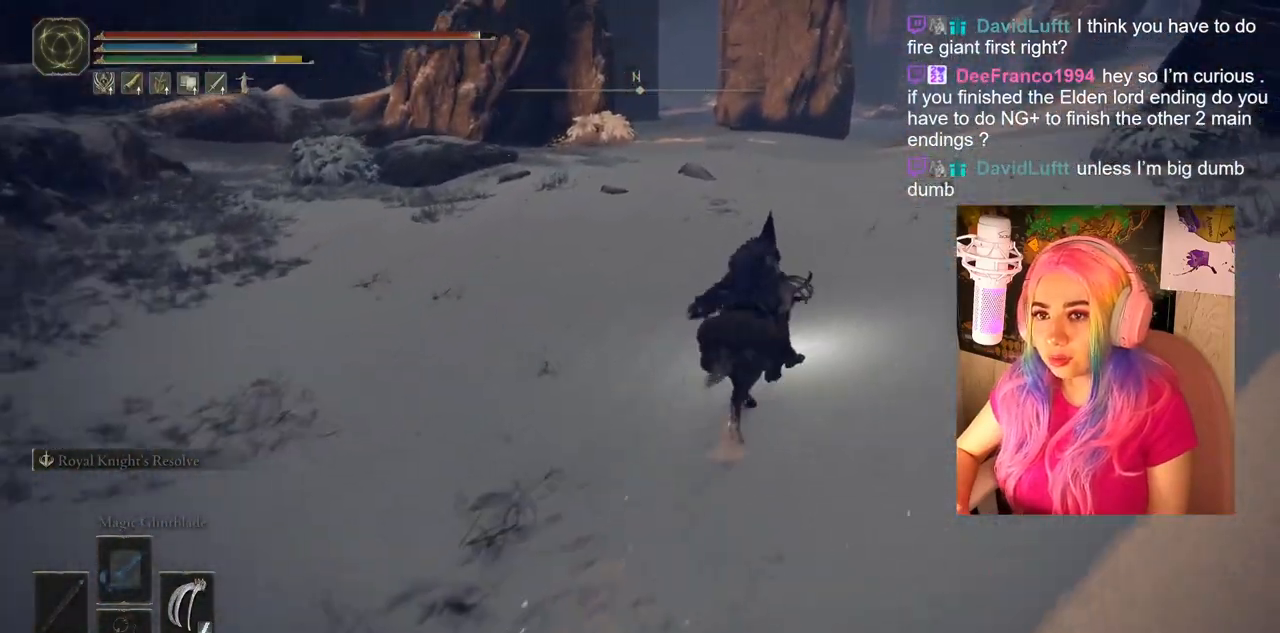
{"buttons": ["CIRCLE"], "left_stick": "up", "right_stick": "center", "events": []}
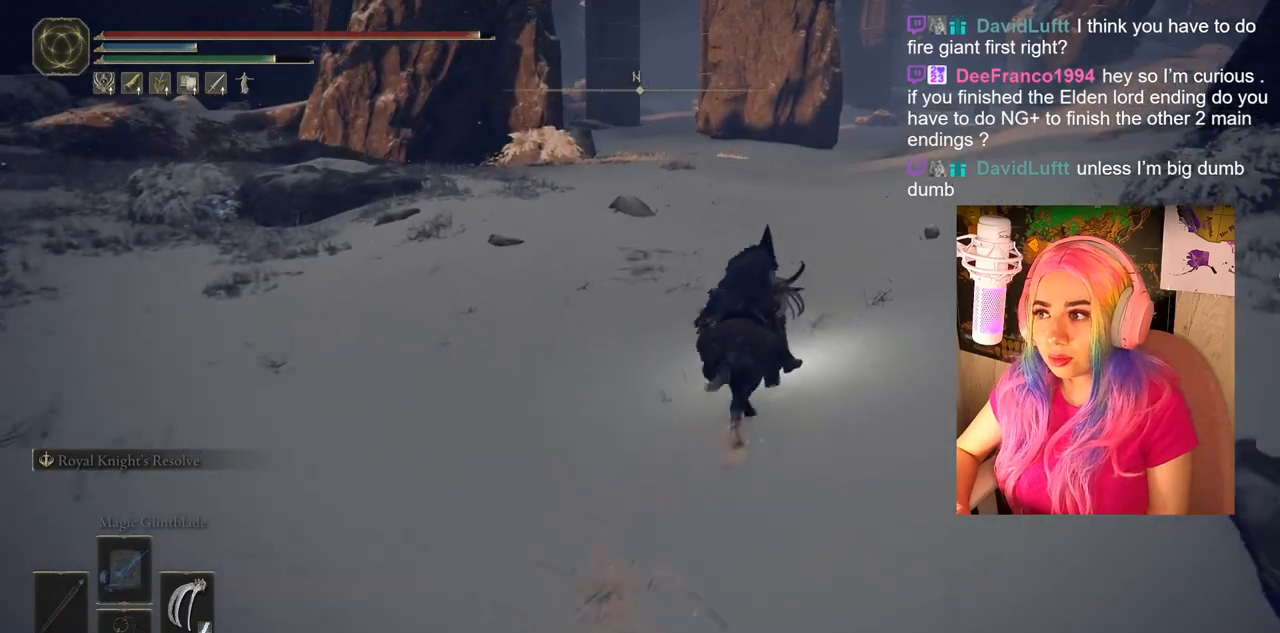
{"buttons": ["CIRCLE"], "left_stick": "up", "right_stick": "center", "events": []}
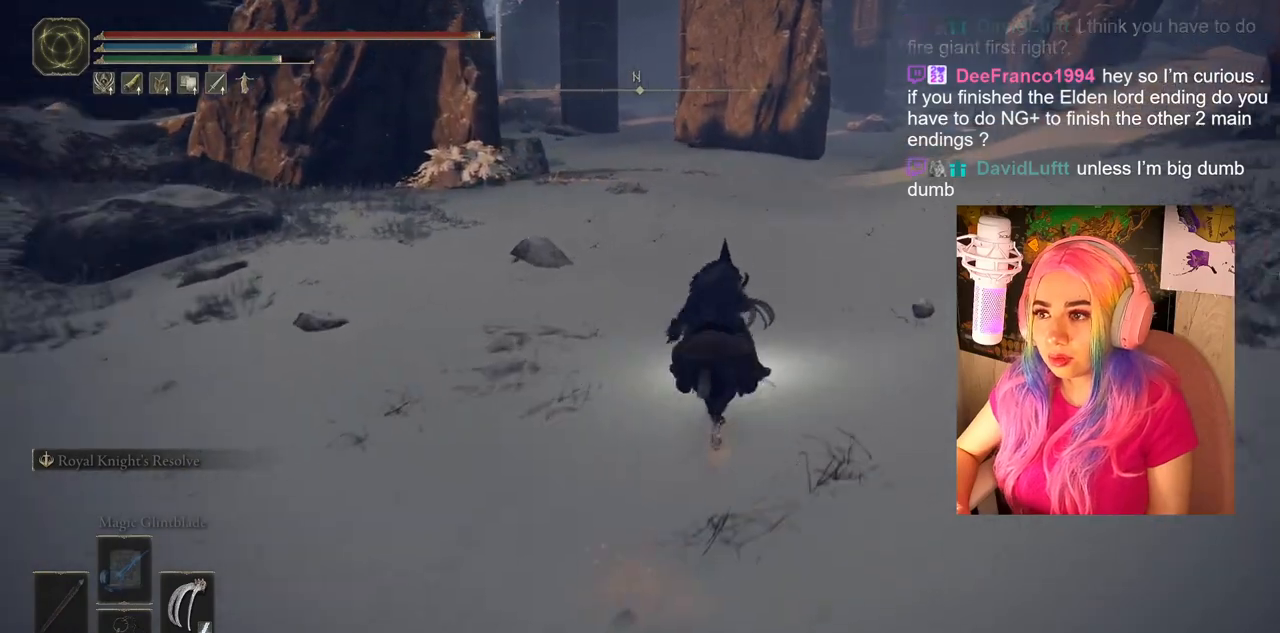
{"buttons": ["CIRCLE"], "left_stick": "up", "right_stick": "center", "events": []}